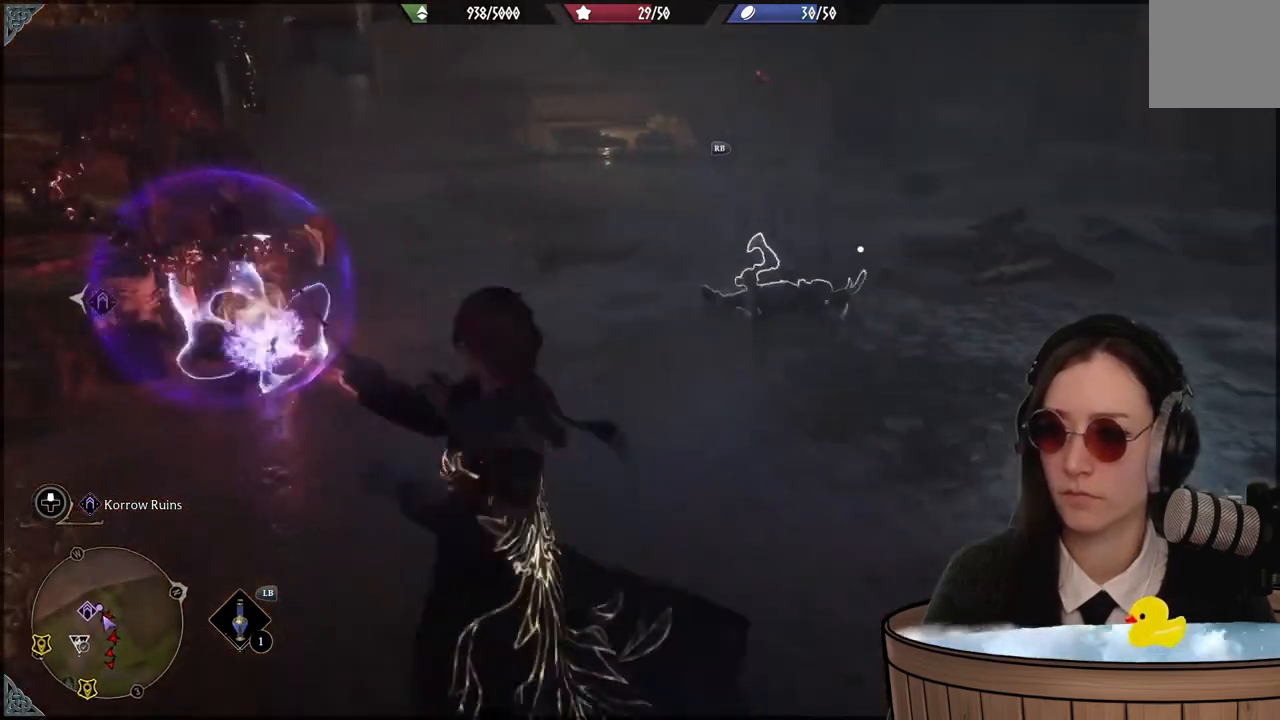
Gameplay with a controller (Xbox layout); each line is a JSON object with the inputs held at the frame after it. "events" lists button and stick changes between this image and that frame as [ms after this image, input, new state], when the widget could be followed in between. Not read: DPAD_DOWN L3 R3.
{"buttons": ["R2"], "left_stick": "up-right", "right_stick": "center", "events": [[33, "R2", "up"], [100, "R2", "down"], [167, "R2", "up"], [267, "R2", "down"], [400, "R2", "up"], [467, "R2", "down"]]}
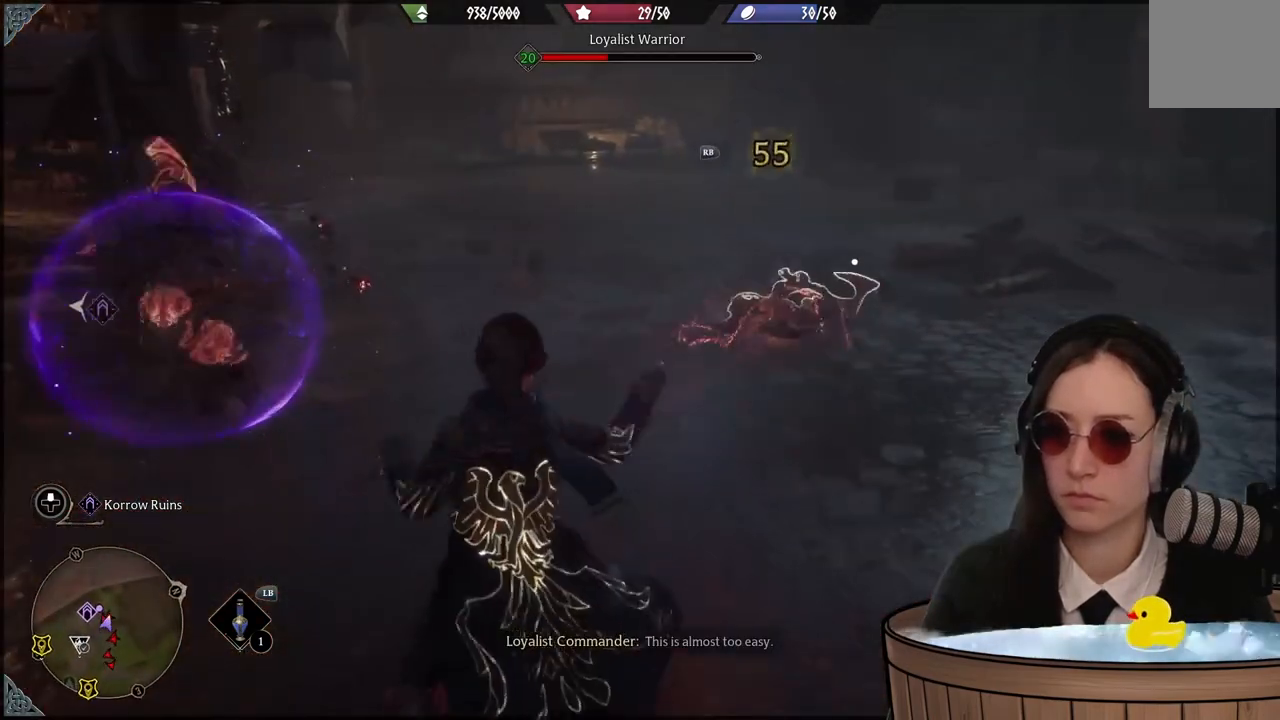
{"buttons": ["R1"], "left_stick": "up-right", "right_stick": "center", "events": [[100, "R2", "up"], [200, "R2", "down"], [267, "R2", "up"], [433, "R1", "down"]]}
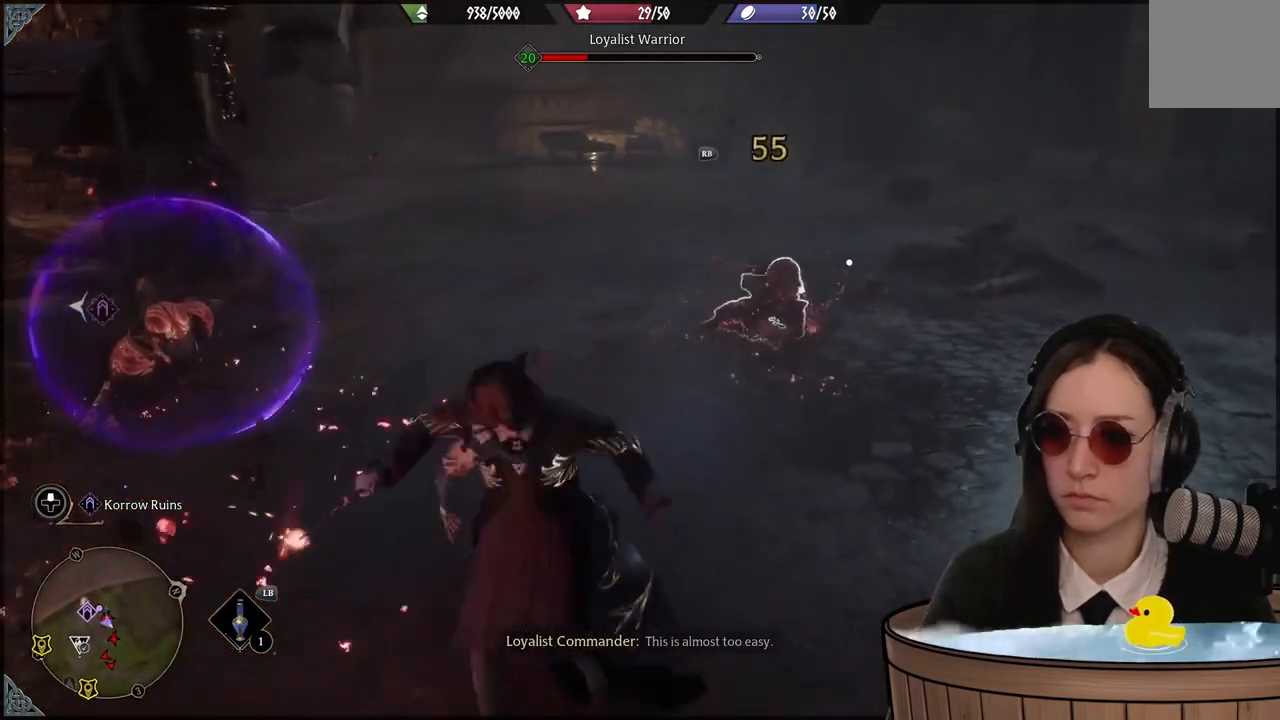
{"buttons": [], "left_stick": "center", "right_stick": "left", "events": [[33, "R1", "up"], [167, "left_stick", "center"], [467, "right_stick", "left"]]}
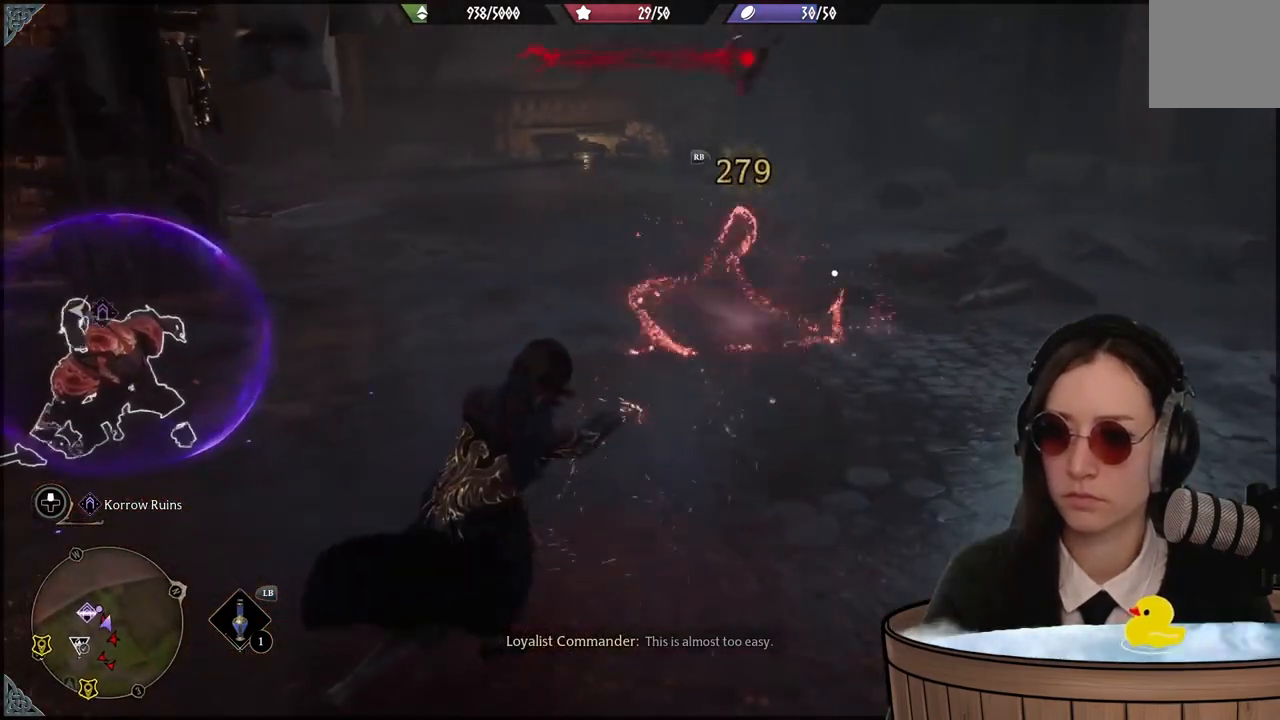
{"buttons": [], "left_stick": "down-right", "right_stick": "left", "events": [[33, "left_stick", "down-right"]]}
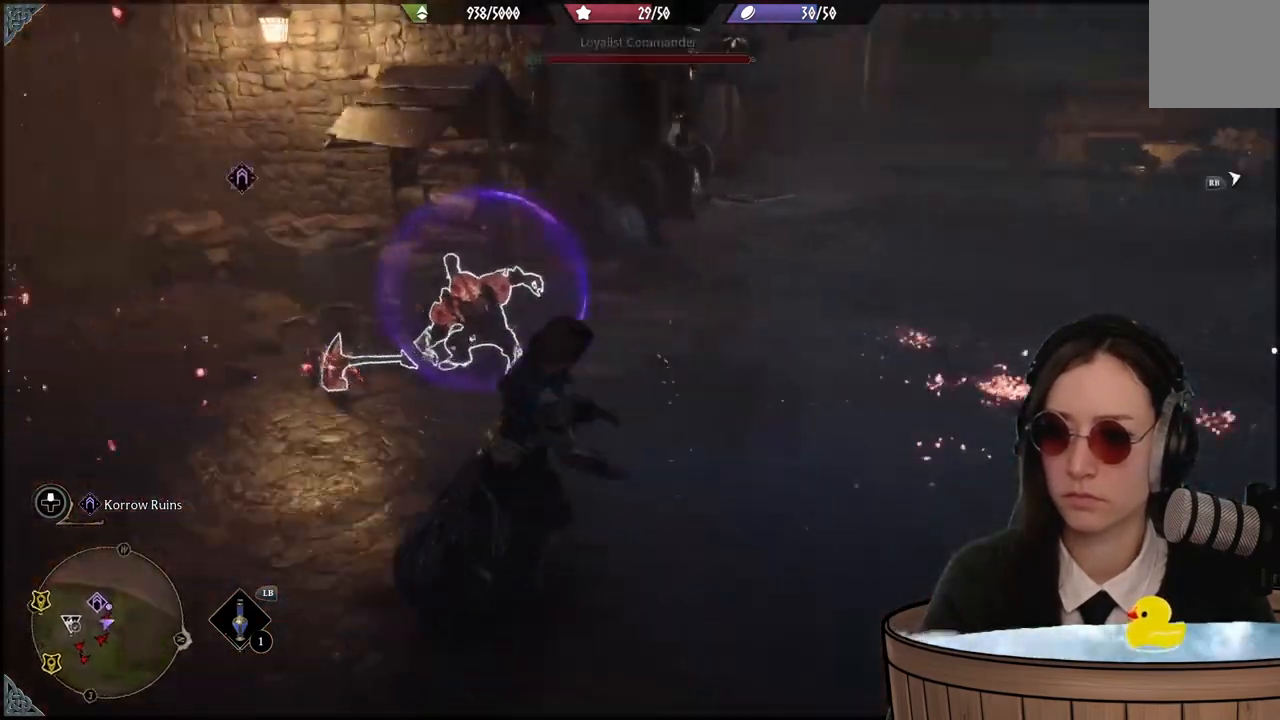
{"buttons": [], "left_stick": "center", "right_stick": "center", "events": [[100, "left_stick", "center"], [100, "right_stick", "up-left"], [267, "right_stick", "center"]]}
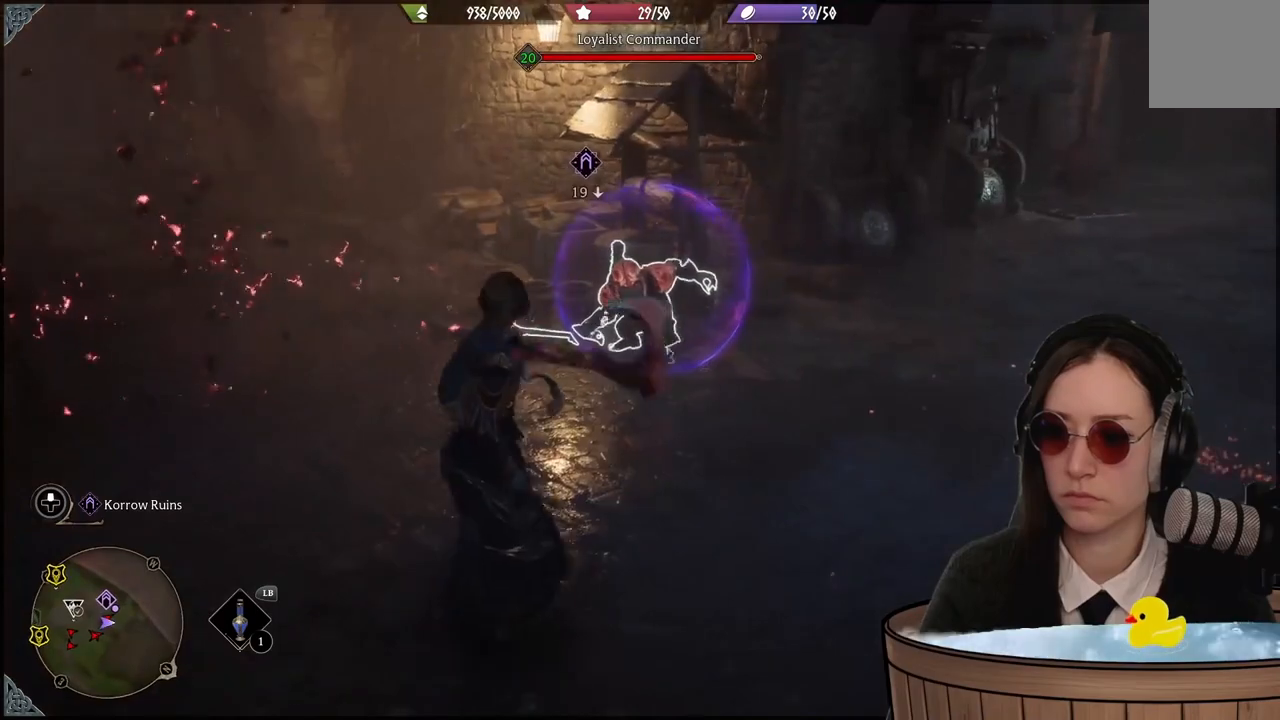
{"buttons": ["R2"], "left_stick": "center", "right_stick": "center", "events": [[33, "R2", "down"], [166, "A", "down"], [266, "A", "up"]]}
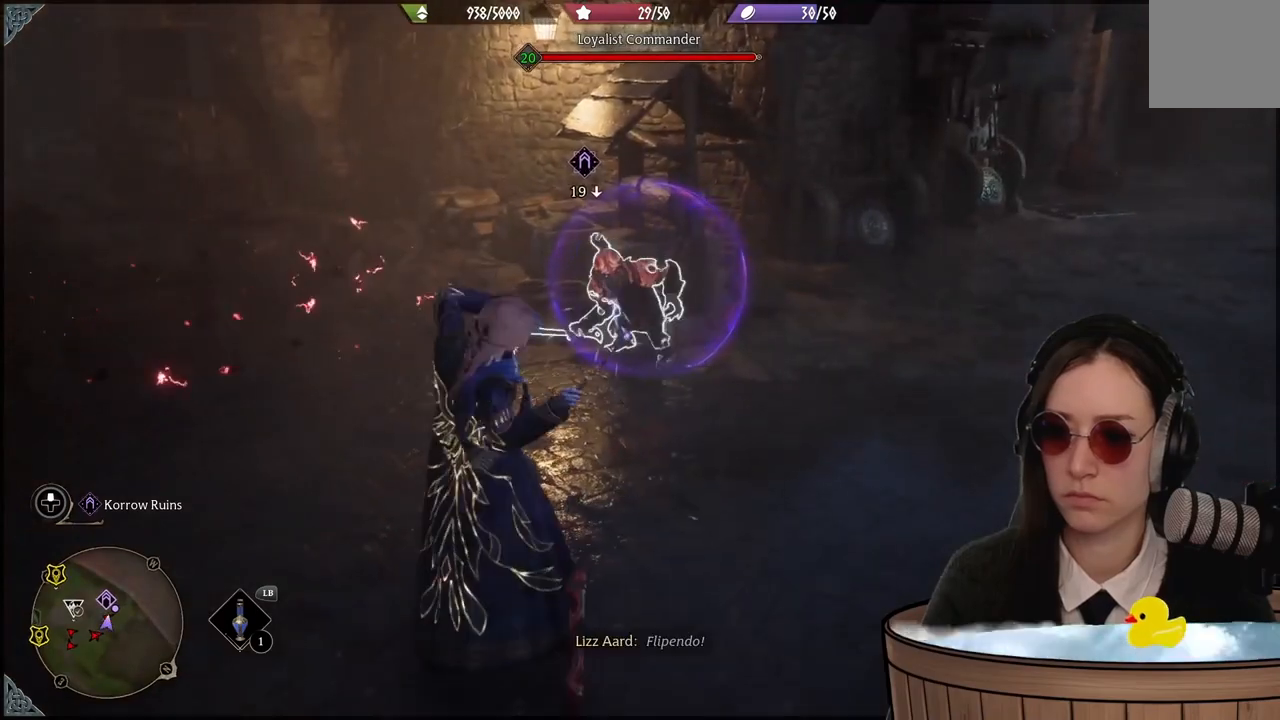
{"buttons": ["X", "R2"], "left_stick": "center", "right_stick": "center", "events": [[167, "R2", "up"], [267, "R2", "down"], [434, "X", "down"]]}
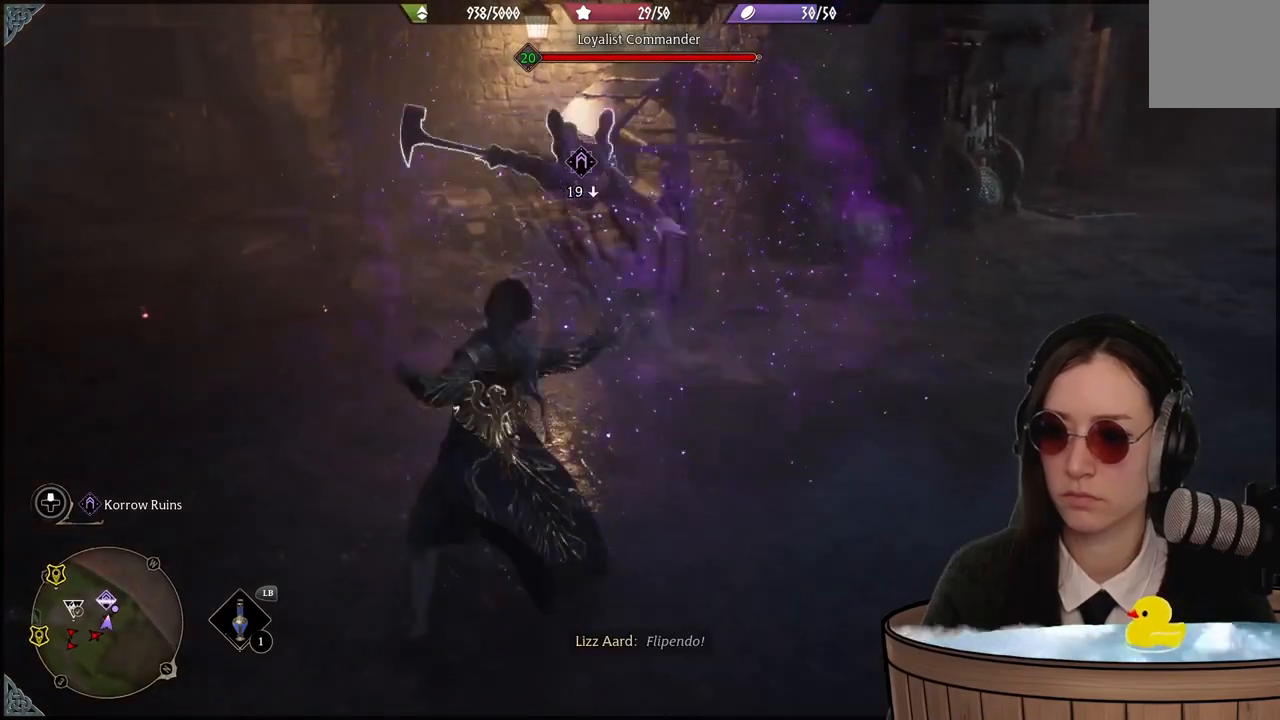
{"buttons": ["R2"], "left_stick": "center", "right_stick": "center", "events": [[66, "X", "up"]]}
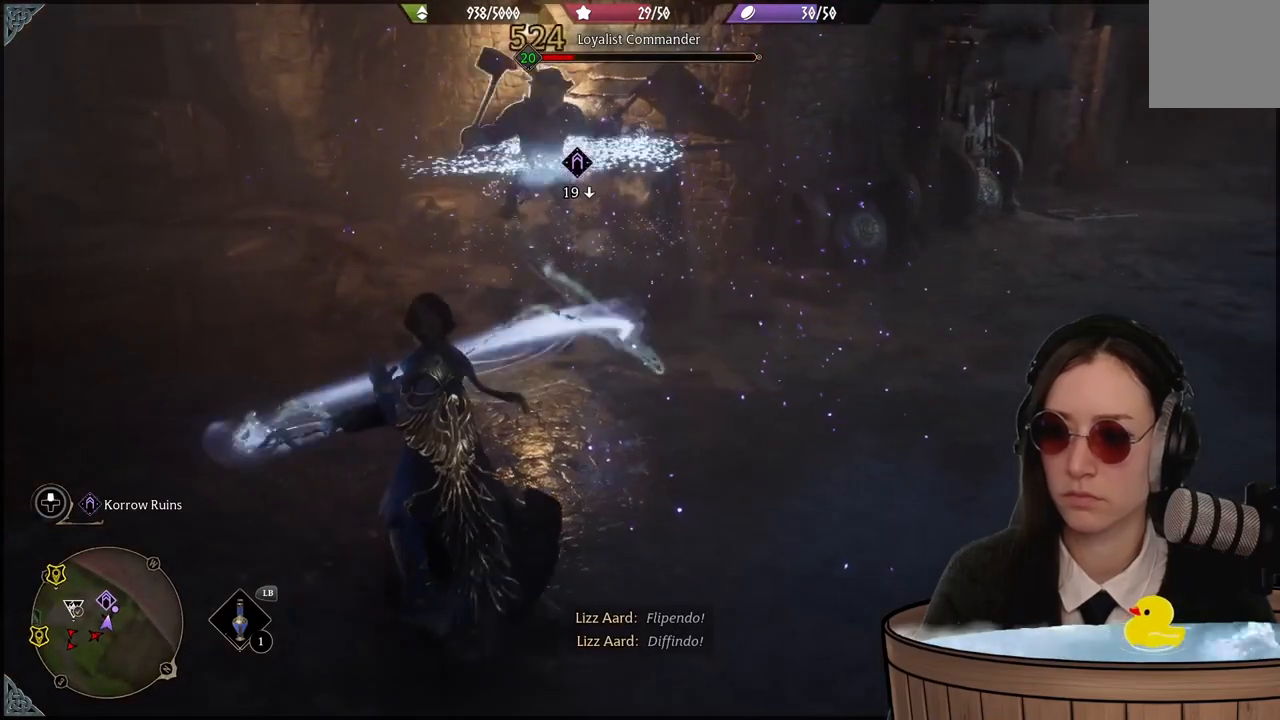
{"buttons": ["R2"], "left_stick": "center", "right_stick": "center", "events": [[100, "Y", "down"], [200, "Y", "up"]]}
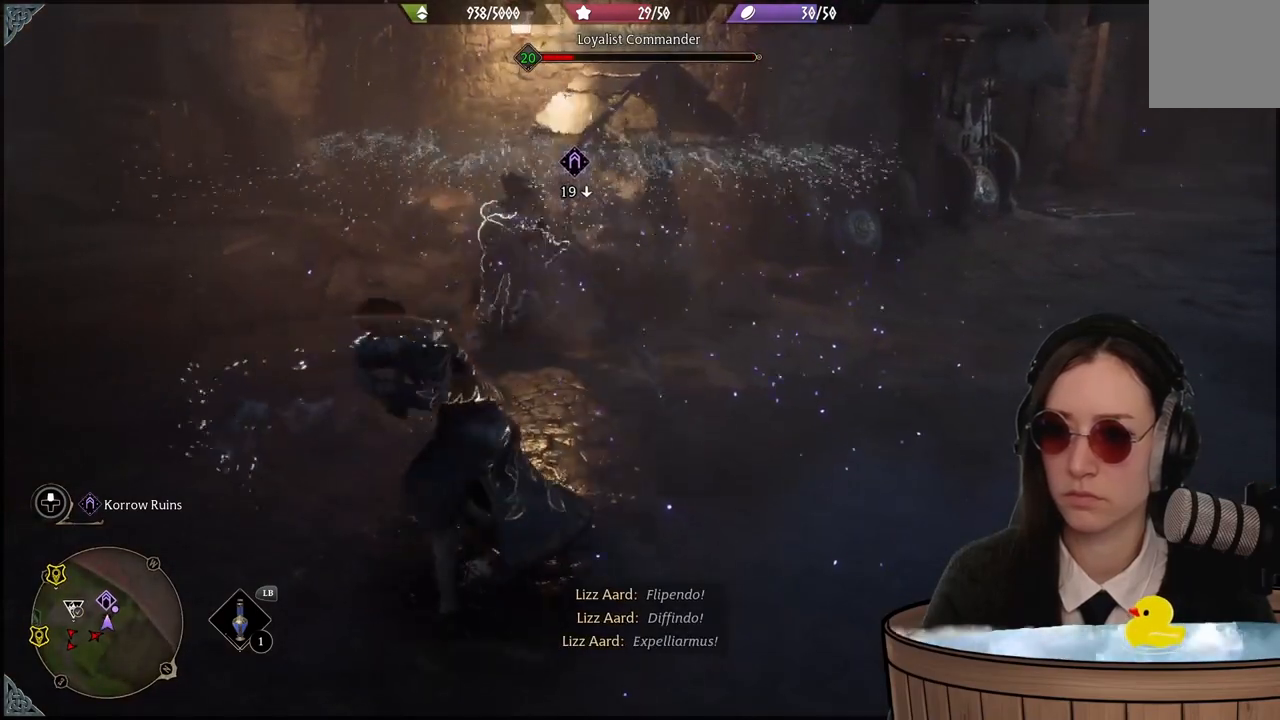
{"buttons": ["B"], "left_stick": "up-left", "right_stick": "center", "events": [[33, "right_stick", "left"], [200, "R2", "up"], [233, "right_stick", "center"], [333, "left_stick", "up-left"], [500, "B", "down"]]}
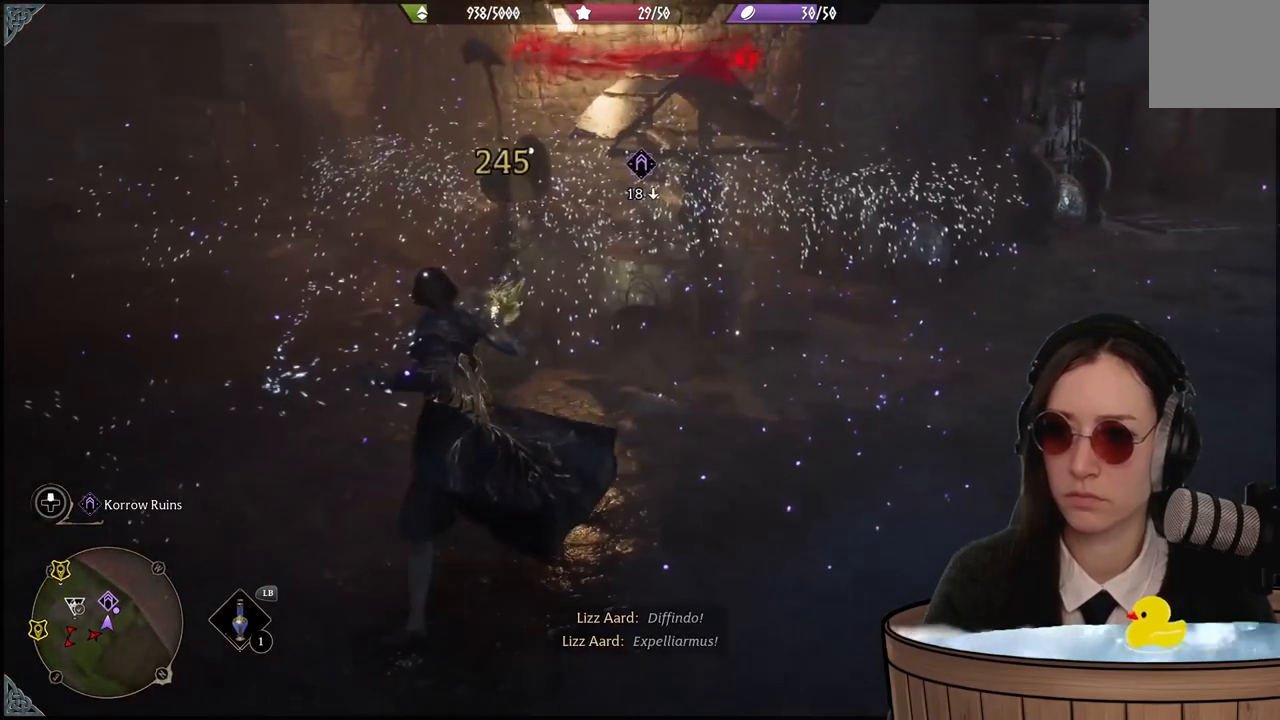
{"buttons": [], "left_stick": "up-left", "right_stick": "right", "events": [[100, "B", "up"], [300, "right_stick", "right"], [334, "left_stick", "center"], [501, "left_stick", "up-left"]]}